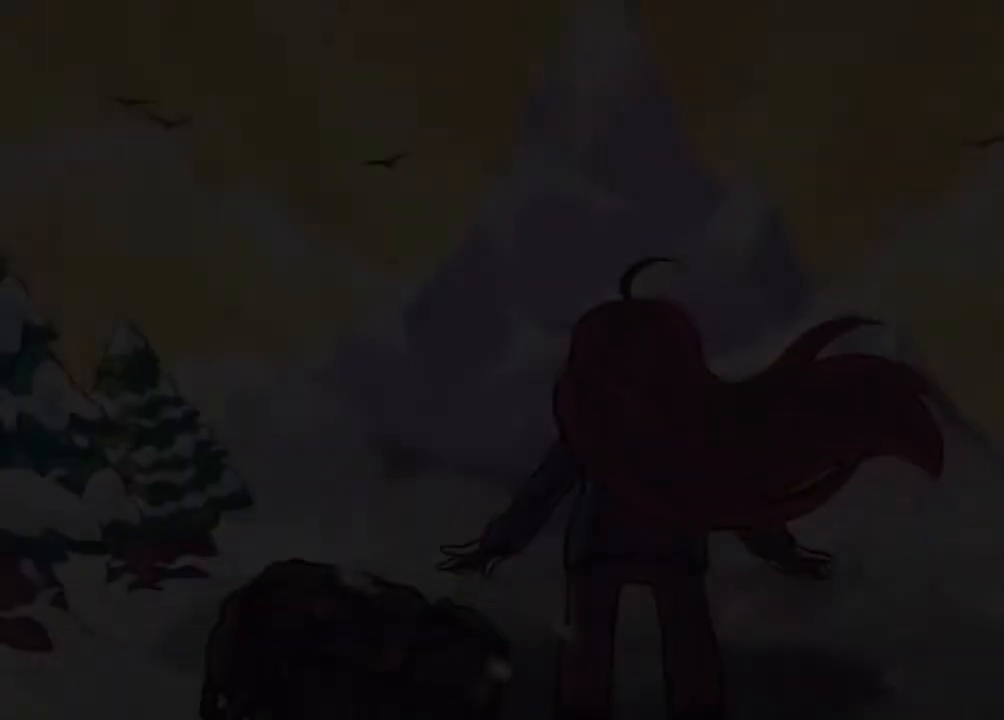
Gameplay with a controller (Nintendo layout); each line is a JSON object with the inputs held at the frame after it. "events" lists button and stick changes between this image and that frame as [ms after this image, input, new state], when the widget could be followed in between. Not read: DPAD_LEFT L1 L3 R1 R3 SELECT X.
{"buttons": [], "left_stick": "center", "right_stick": "center", "events": [[400, "B", "down"], [500, "B", "up"]]}
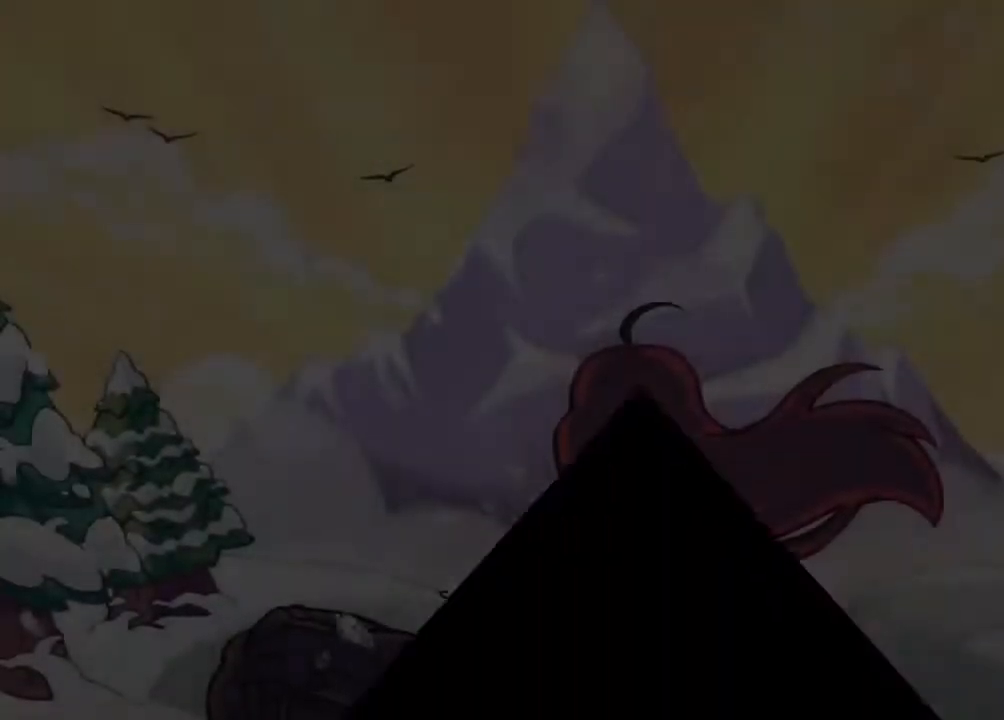
{"buttons": [], "left_stick": "center", "right_stick": "center", "events": [[50, "B", "down"], [200, "B", "up"], [250, "B", "down"], [350, "B", "up"]]}
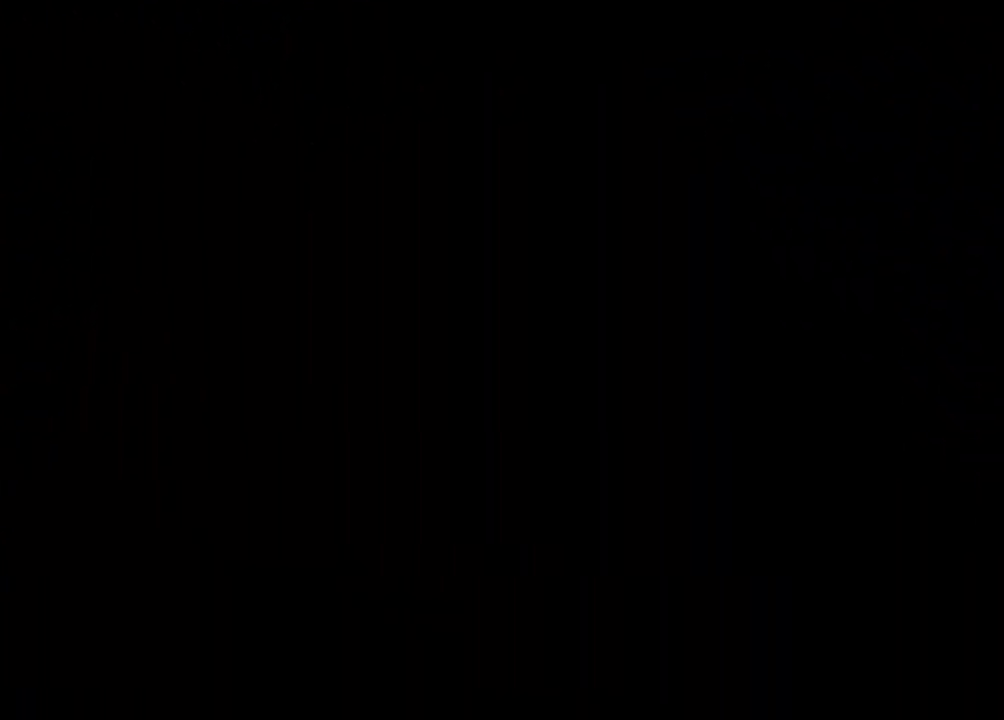
{"buttons": [], "left_stick": "center", "right_stick": "center", "events": []}
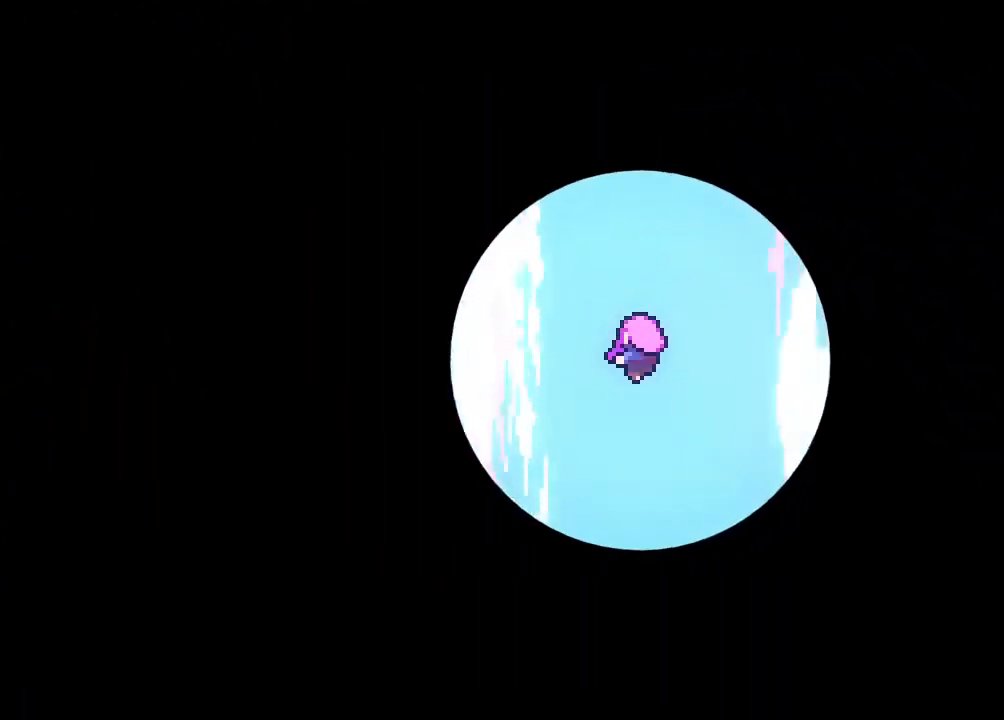
{"buttons": [], "left_stick": "center", "right_stick": "center", "events": []}
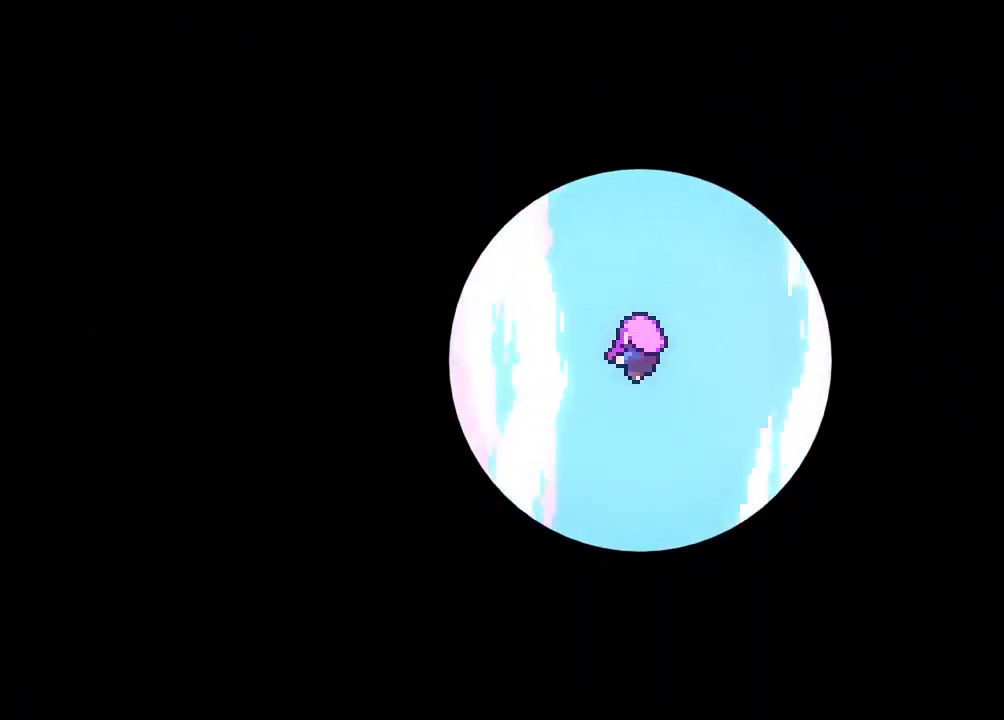
{"buttons": [], "left_stick": "center", "right_stick": "center", "events": [[17, "B", "down"], [117, "B", "up"], [183, "B", "down"], [300, "B", "up"], [383, "B", "down"], [500, "B", "up"]]}